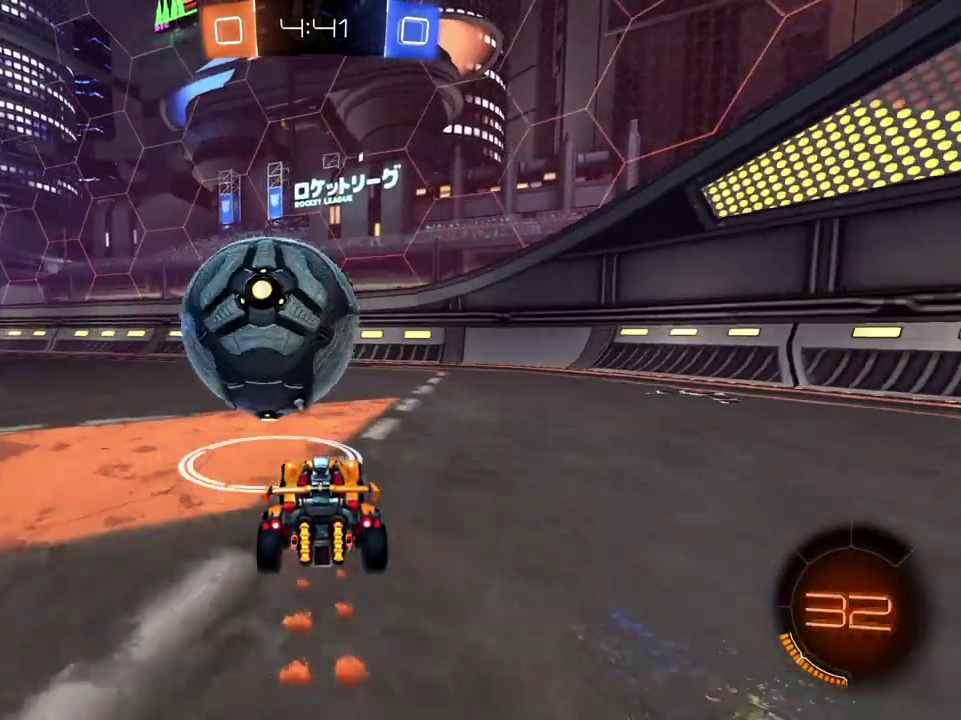
Gameplay with a controller (Xbox layout); each line is a JSON object with the inputs held at the frame after it. "events" lists button and stick changes between this image and that frame as [ms after this image, input, new state], when the widget could be followed in between.
{"buttons": ["R2"], "left_stick": "center", "right_stick": "center"}
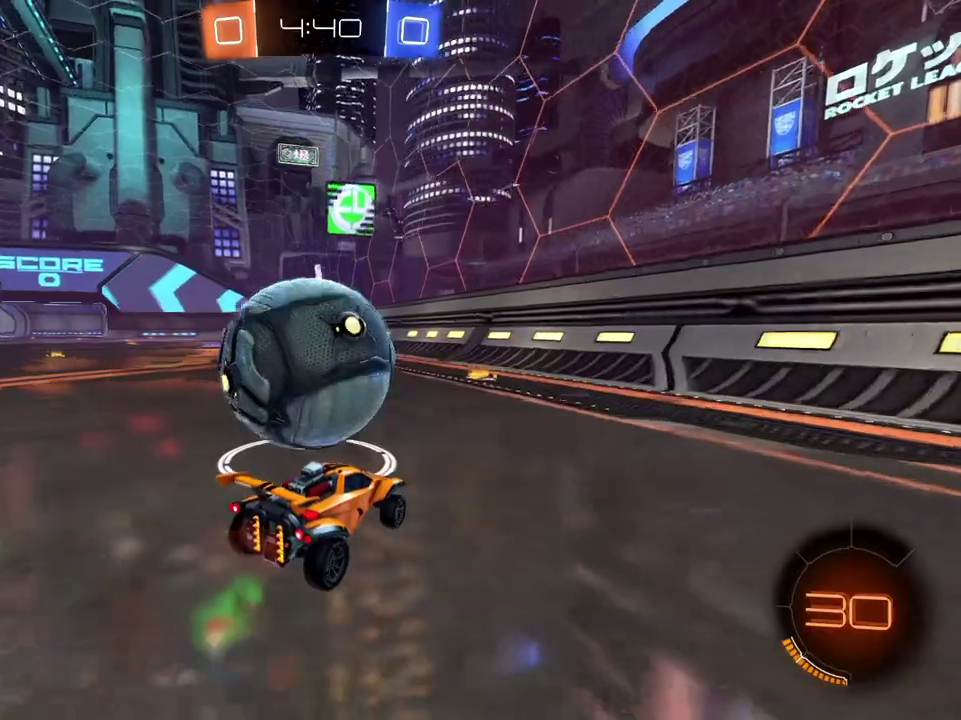
{"buttons": ["A", "R2"], "left_stick": "center", "right_stick": "center"}
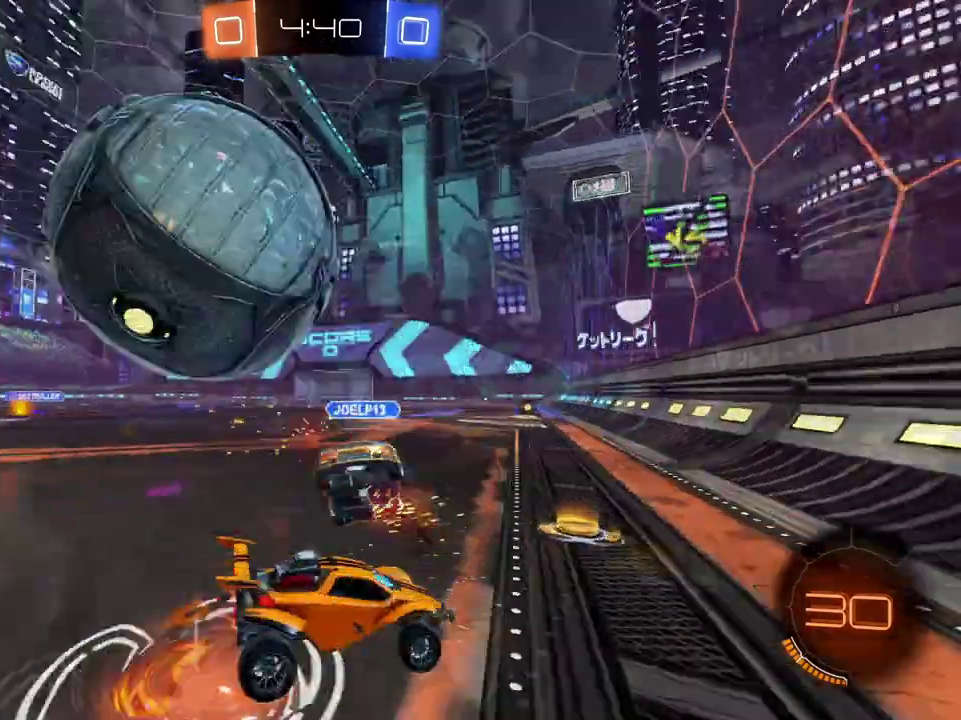
{"buttons": ["R2"], "left_stick": "left", "right_stick": "center"}
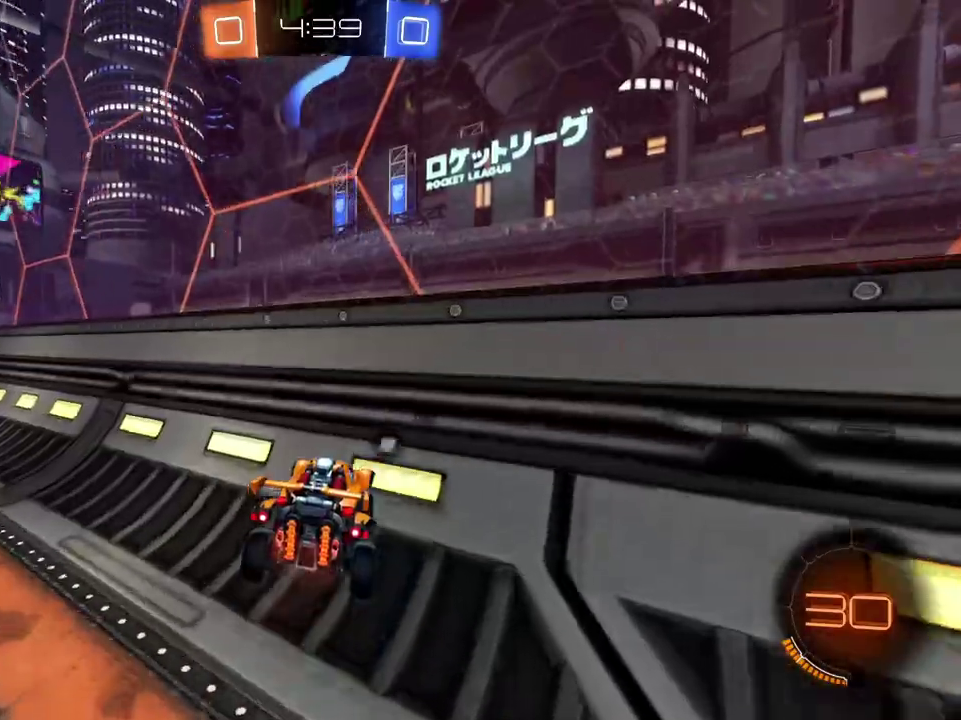
{"buttons": ["R2"], "left_stick": "left", "right_stick": "center", "events": [[200, "X", "down"], [334, "X", "up"]]}
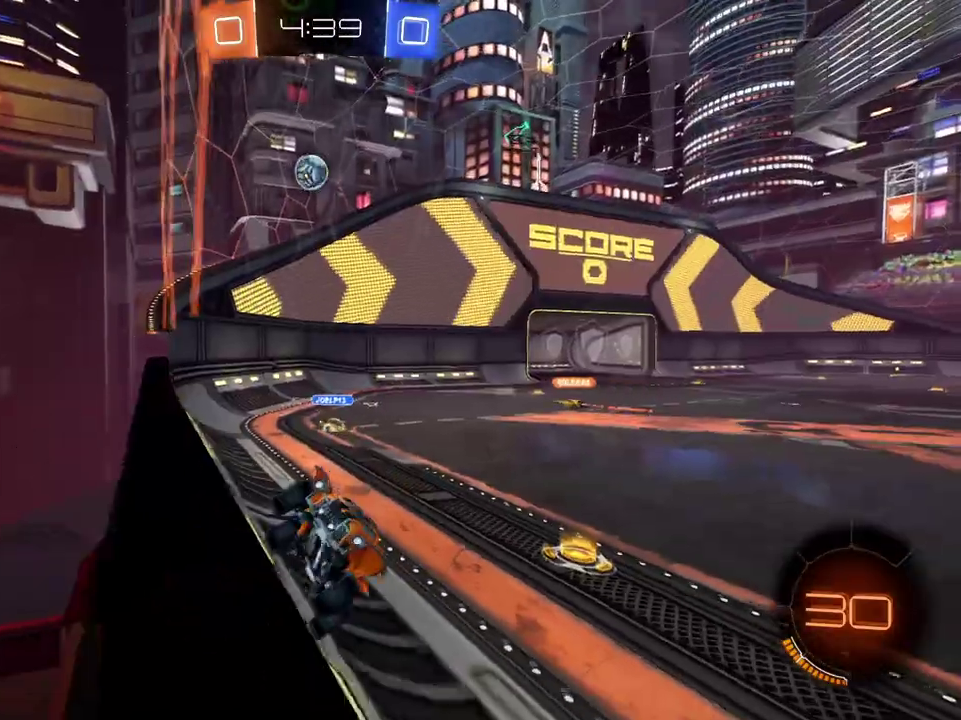
{"buttons": ["R2"], "left_stick": "left", "right_stick": "center", "events": [[184, "X", "down"], [267, "X", "up"]]}
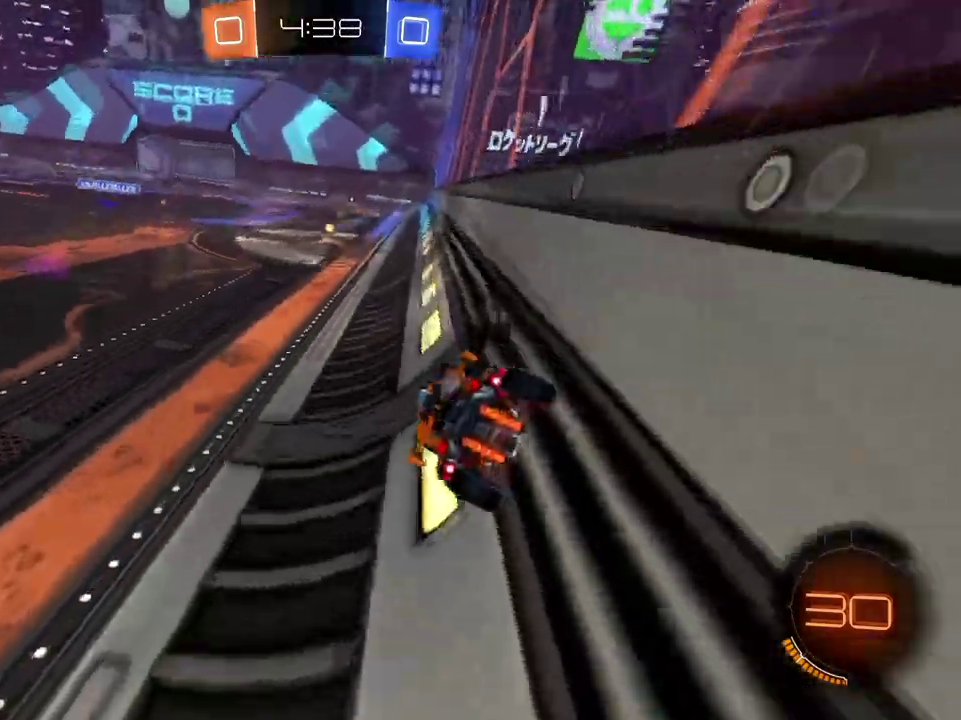
{"buttons": ["R2"], "left_stick": "left", "right_stick": "center", "events": []}
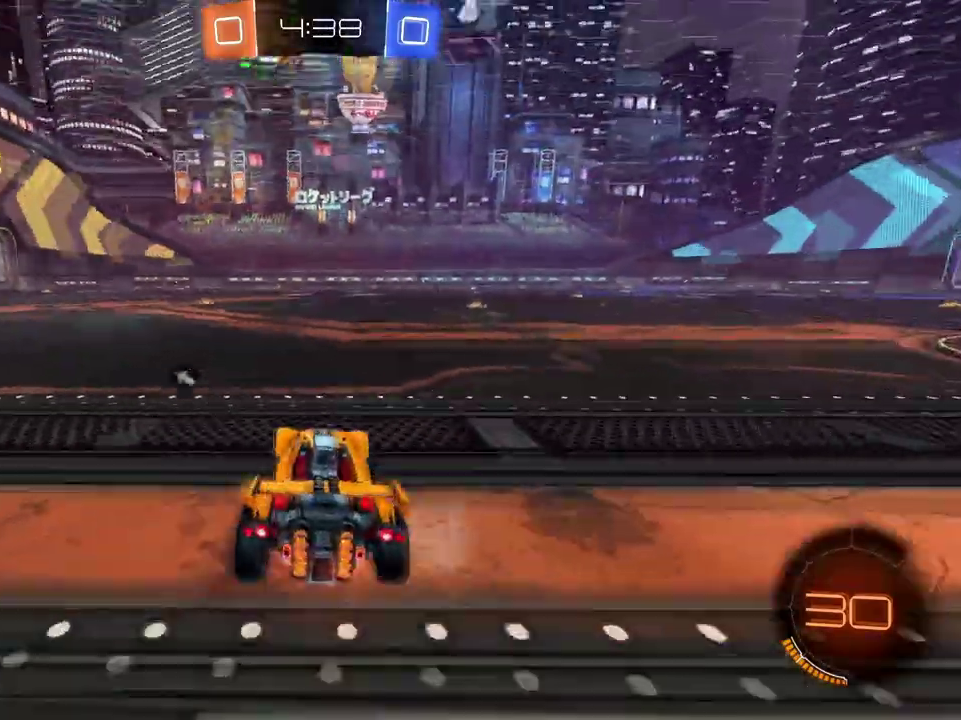
{"buttons": ["X", "R2"], "left_stick": "up-right", "right_stick": "center"}
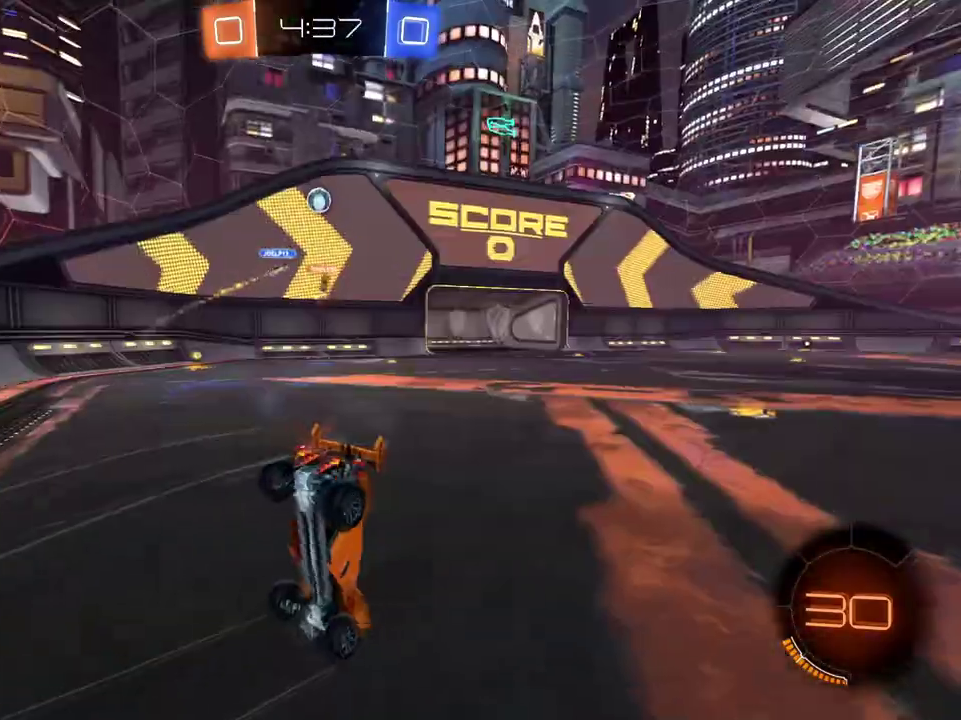
{"buttons": ["R2"], "left_stick": "center", "right_stick": "center"}
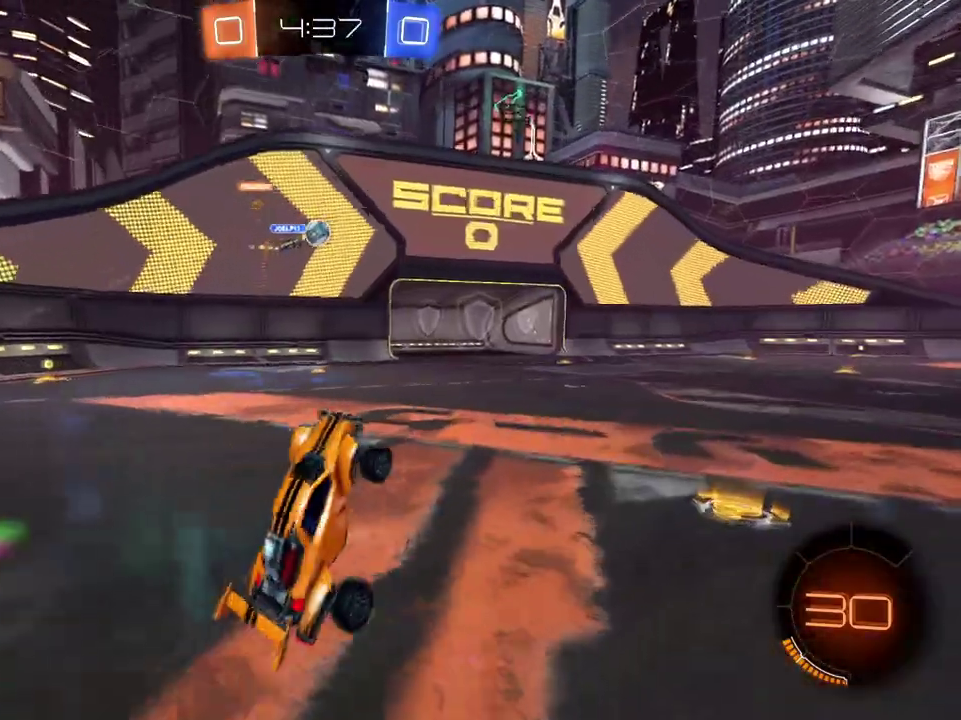
{"buttons": ["R2"], "left_stick": "left", "right_stick": "center"}